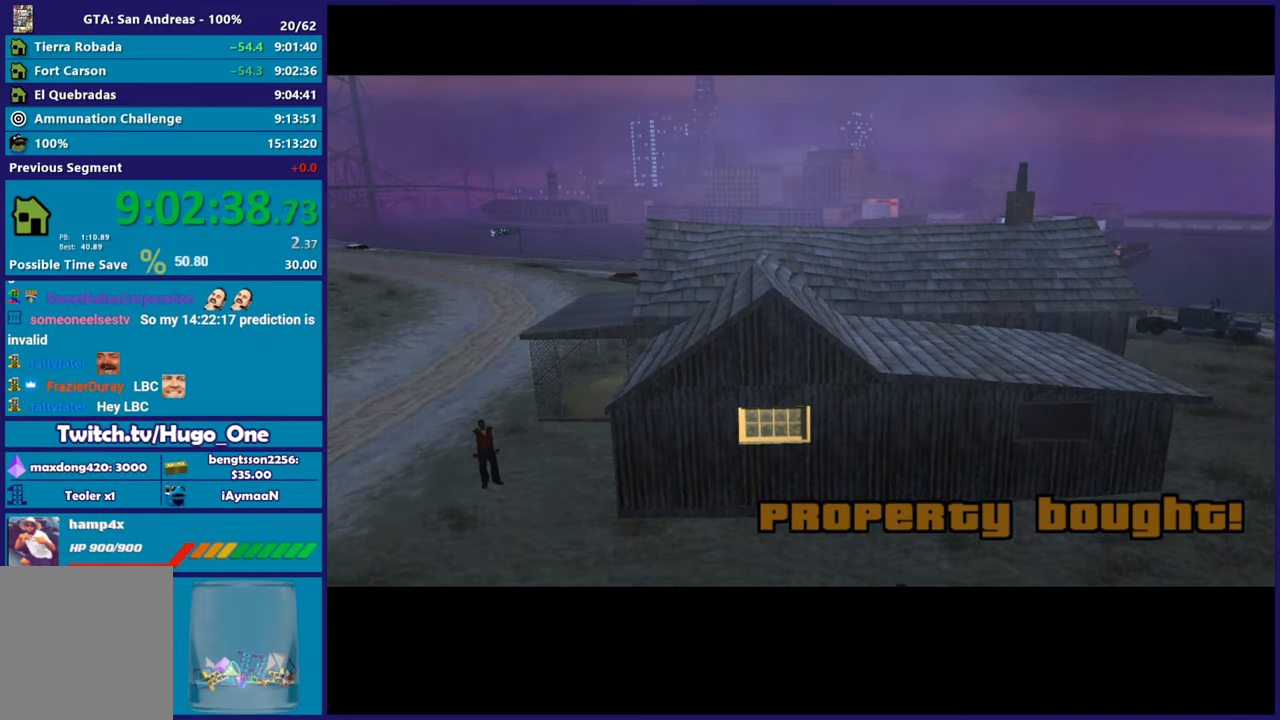
Gameplay with a controller (Xbox layout); each line is a JSON object with the inputs held at the frame after it. "button_events" lists button changes between this image and that frame as [ms after this image, input, new state], when the widget could be followed in between (sticks are given only as held states). Not read: right_stick.
{"buttons": ["A"], "left_stick": "up-left", "button_events": [[66, "A", "down"], [183, "A", "up"], [267, "A", "down"], [367, "A", "up"], [467, "A", "down"]]}
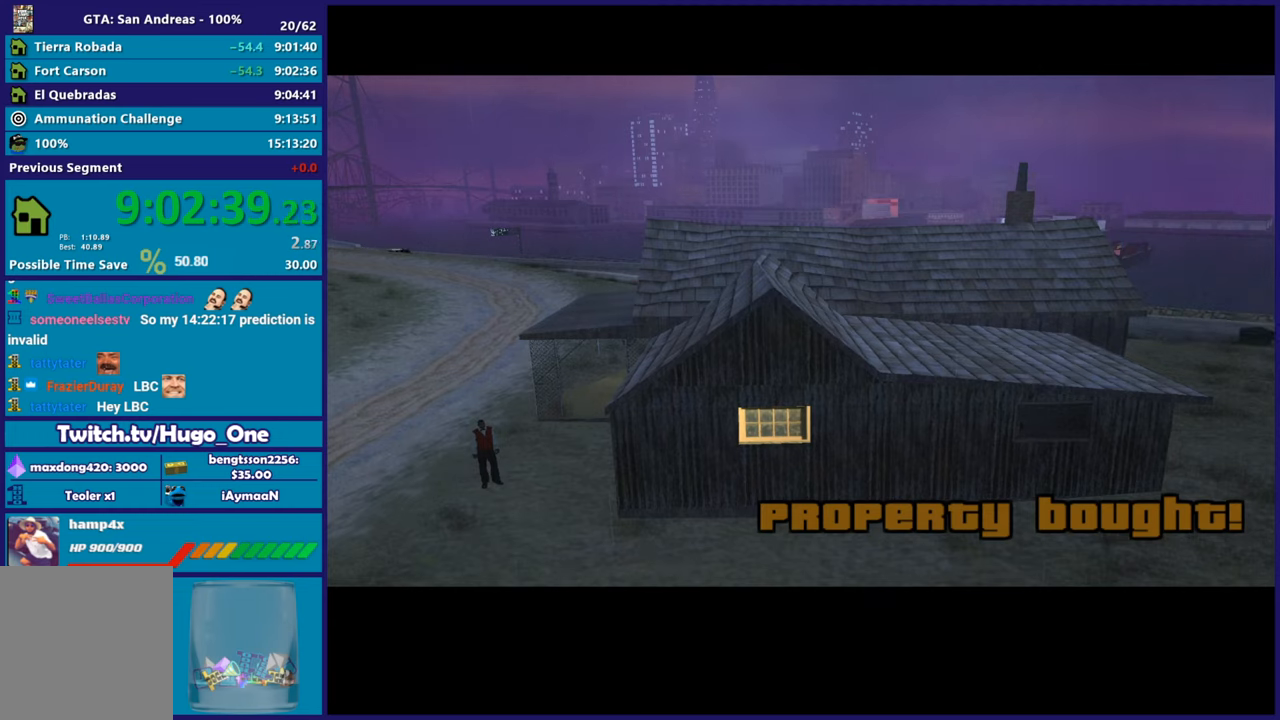
{"buttons": [], "left_stick": "up", "button_events": [[84, "A", "up"], [167, "A", "down"], [301, "A", "up"], [351, "A", "down"], [501, "A", "up"]]}
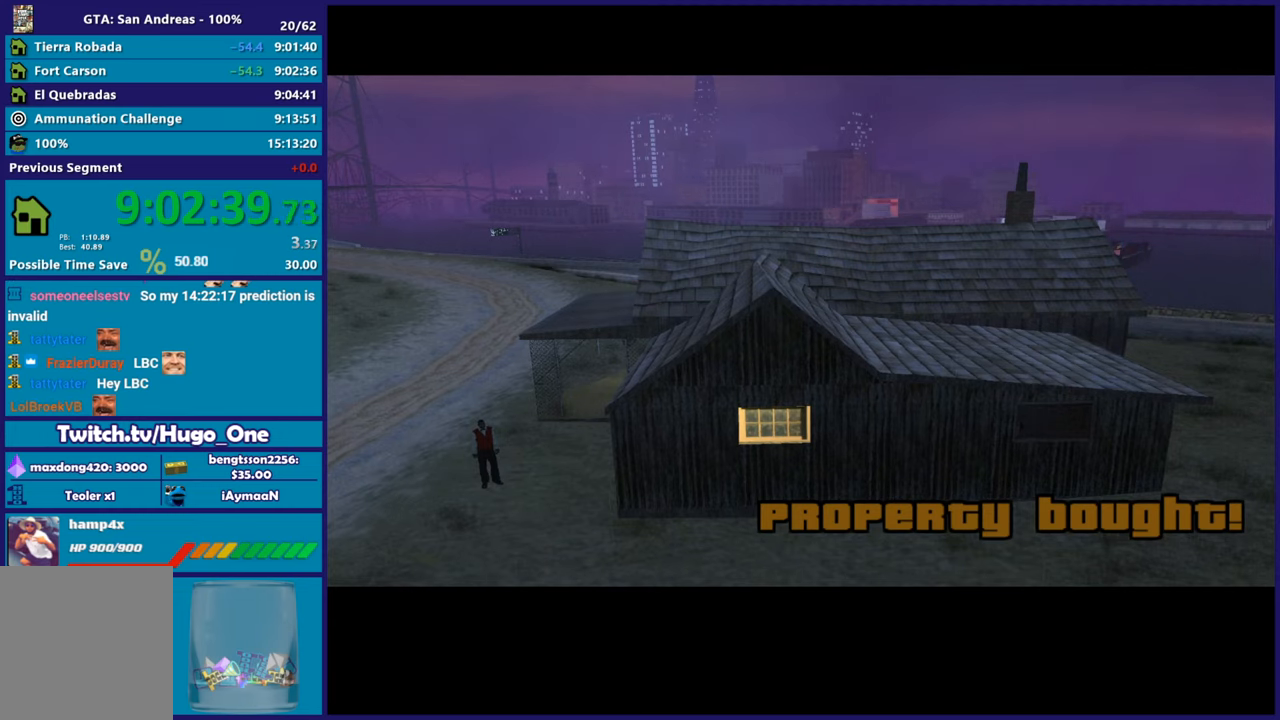
{"buttons": ["A"], "left_stick": "up", "button_events": [[66, "A", "down"], [183, "A", "up"], [283, "A", "down"], [400, "A", "up"], [484, "A", "down"]]}
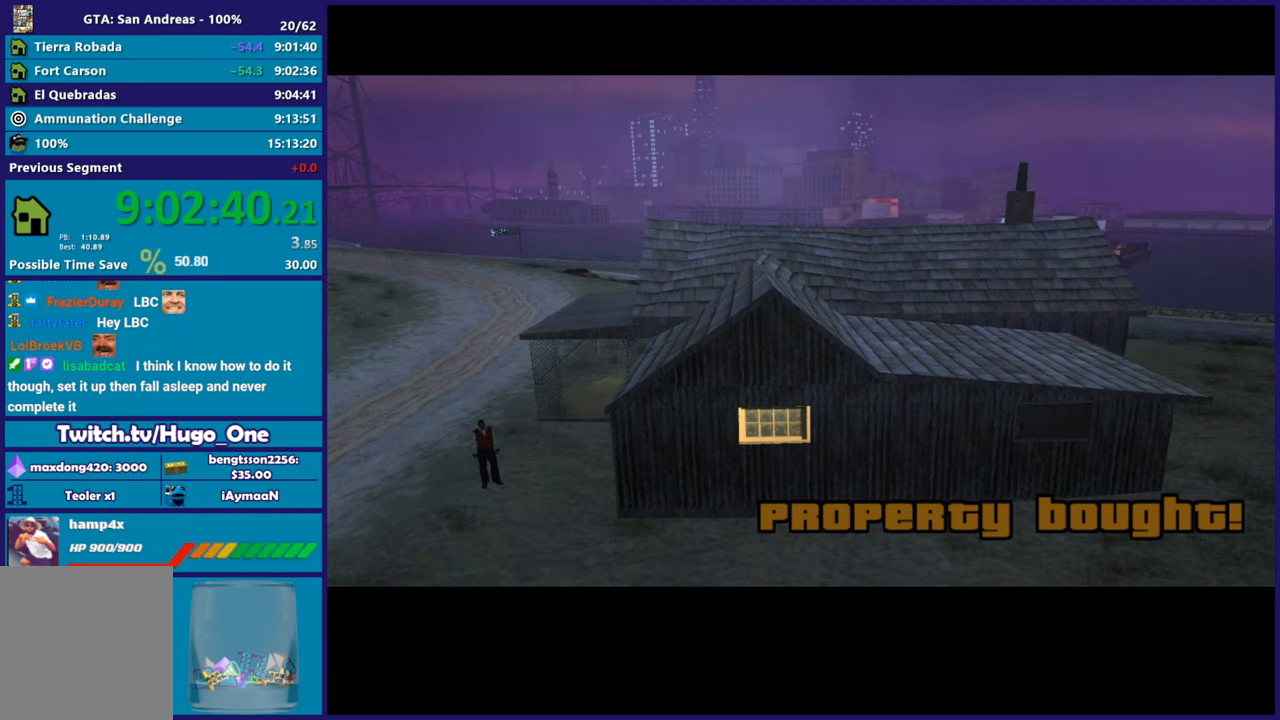
{"buttons": [], "left_stick": "up", "button_events": [[84, "A", "up"], [200, "A", "down"], [284, "A", "up"], [401, "A", "down"], [501, "A", "up"]]}
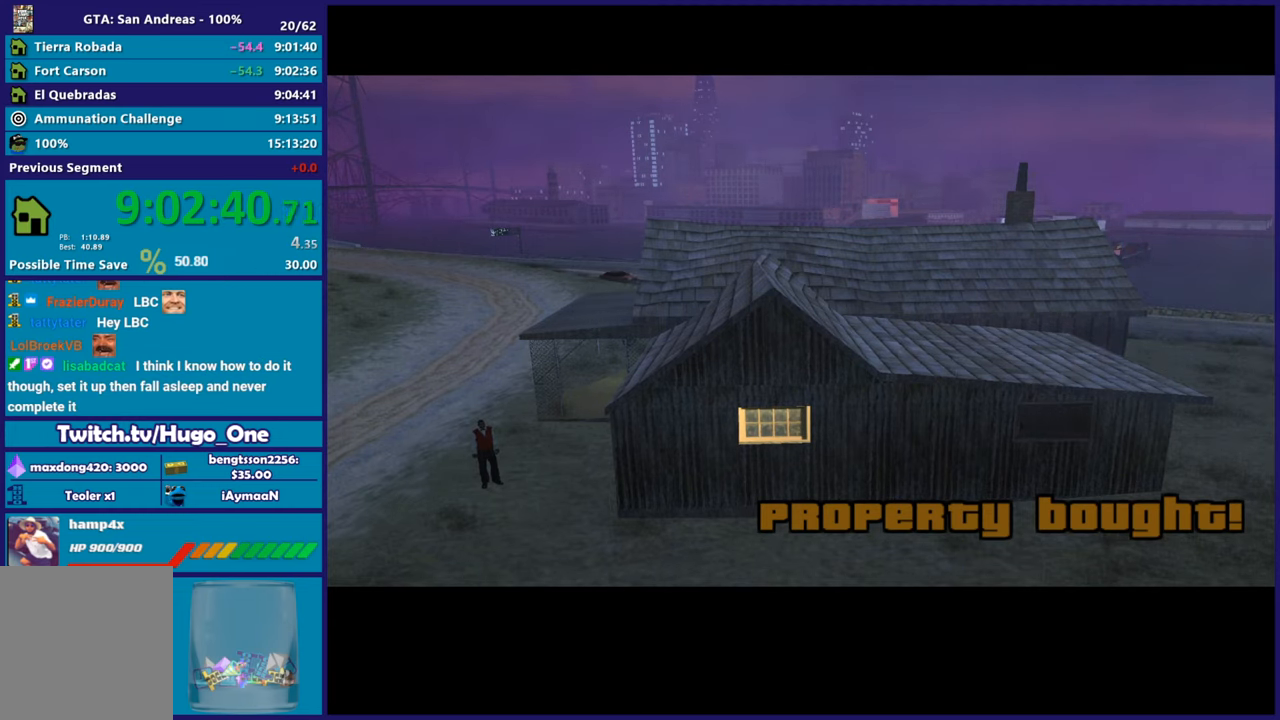
{"buttons": [], "left_stick": "up", "button_events": [[83, "A", "down"], [217, "A", "up"], [283, "A", "down"], [400, "A", "up"]]}
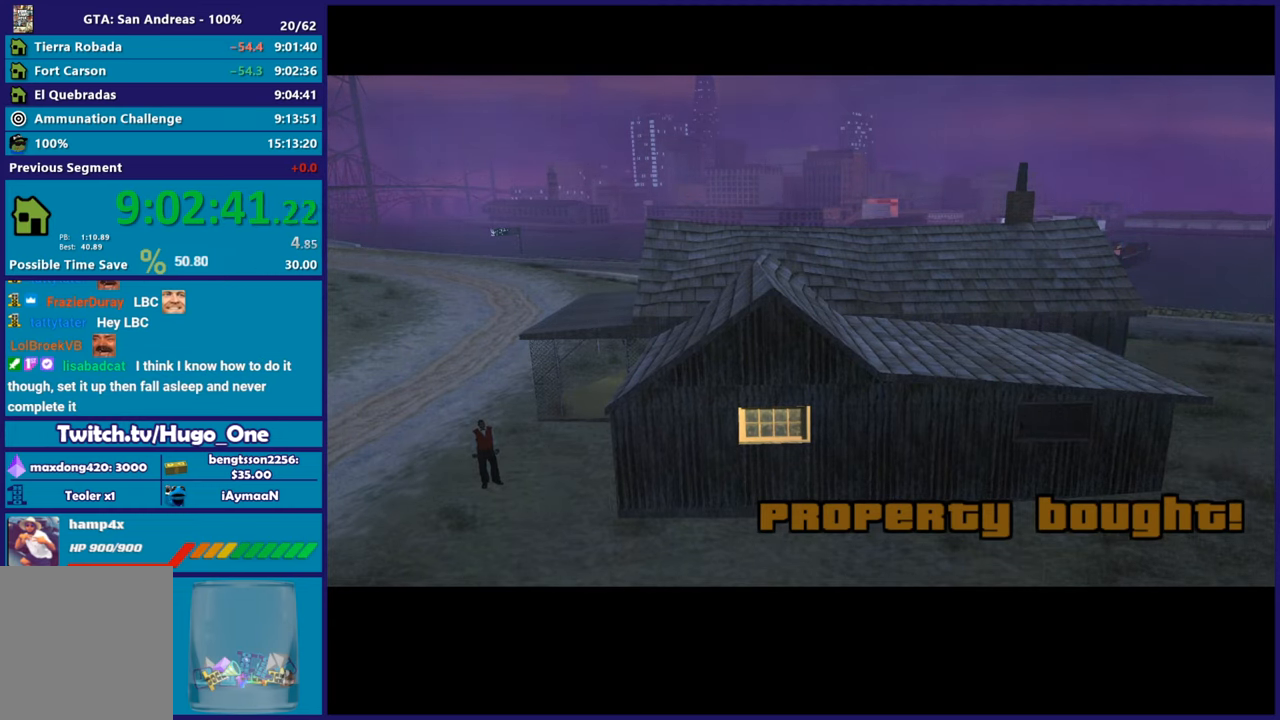
{"buttons": [], "left_stick": "up-left", "button_events": [[17, "A", "down"], [117, "A", "up"], [200, "A", "down"], [301, "A", "up"], [367, "A", "down"], [467, "A", "up"]]}
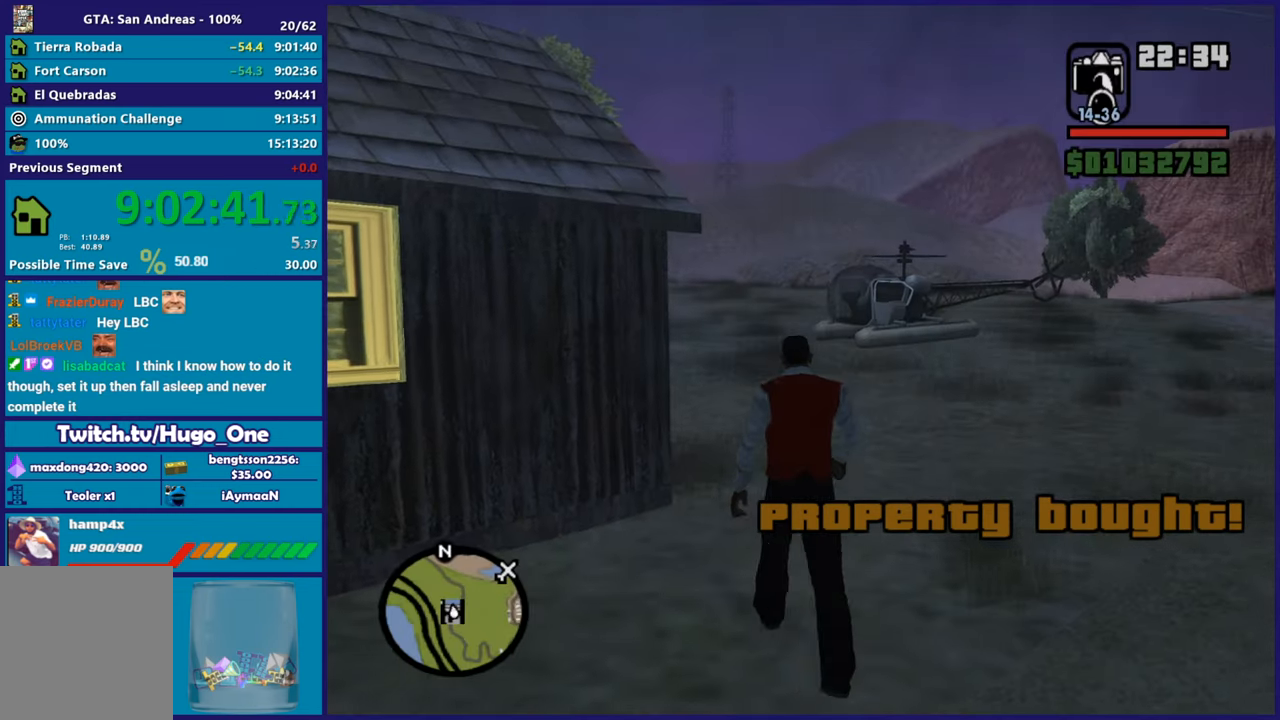
{"buttons": [], "left_stick": "up-right", "button_events": [[317, "A", "down"], [467, "A", "up"]]}
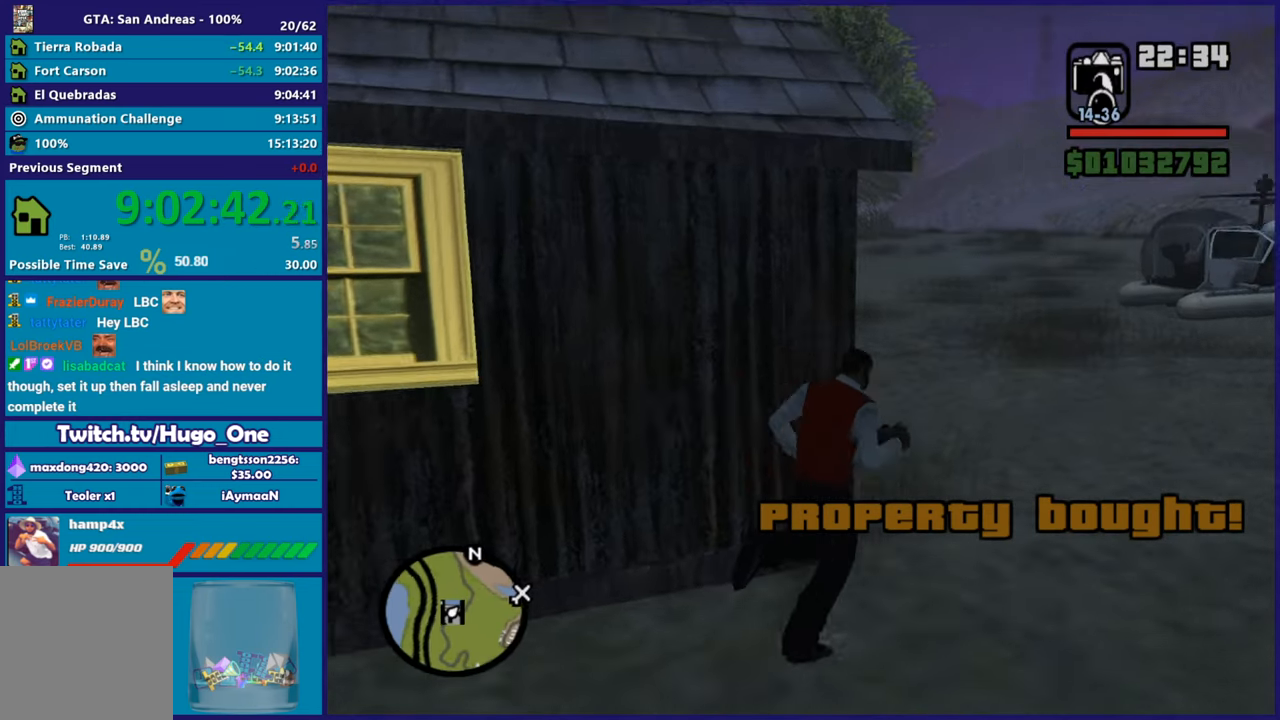
{"buttons": ["A"], "left_stick": "up", "button_events": [[34, "A", "down"], [134, "A", "up"], [251, "A", "down"], [334, "A", "up"], [451, "A", "down"]]}
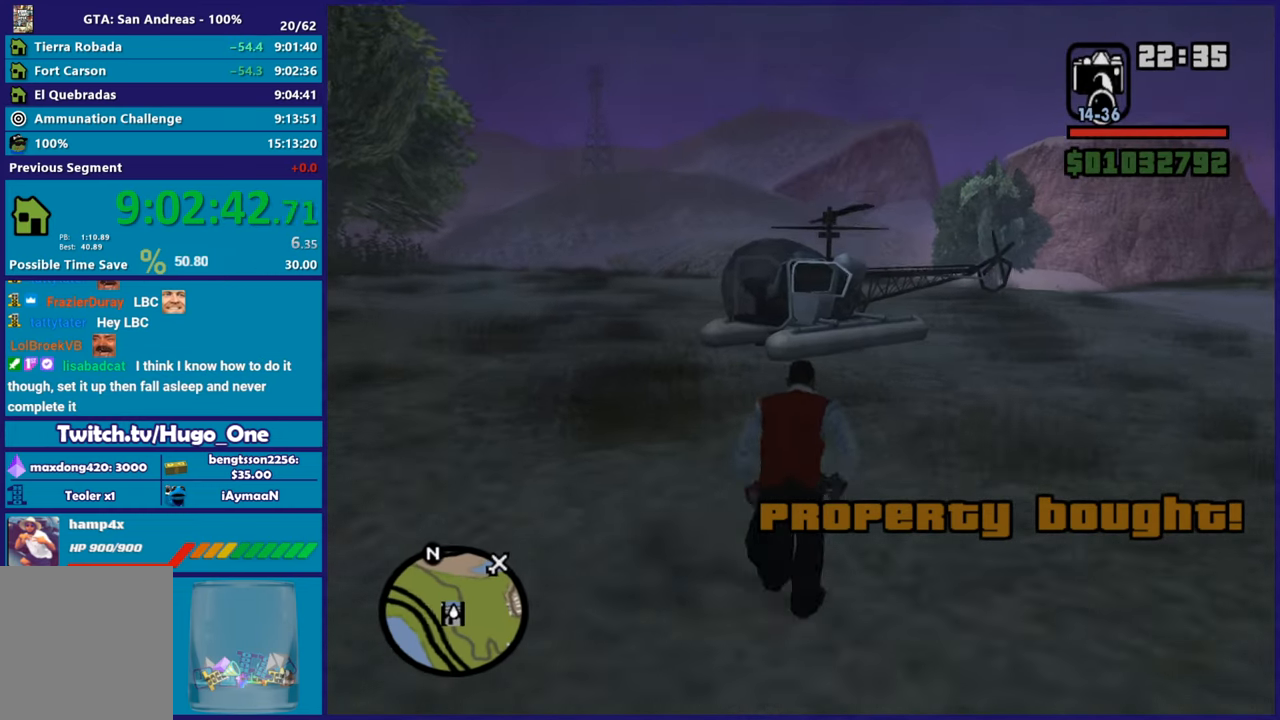
{"buttons": [], "left_stick": "up", "button_events": [[66, "A", "up"], [133, "A", "down"], [267, "A", "up"], [333, "A", "down"], [467, "A", "up"]]}
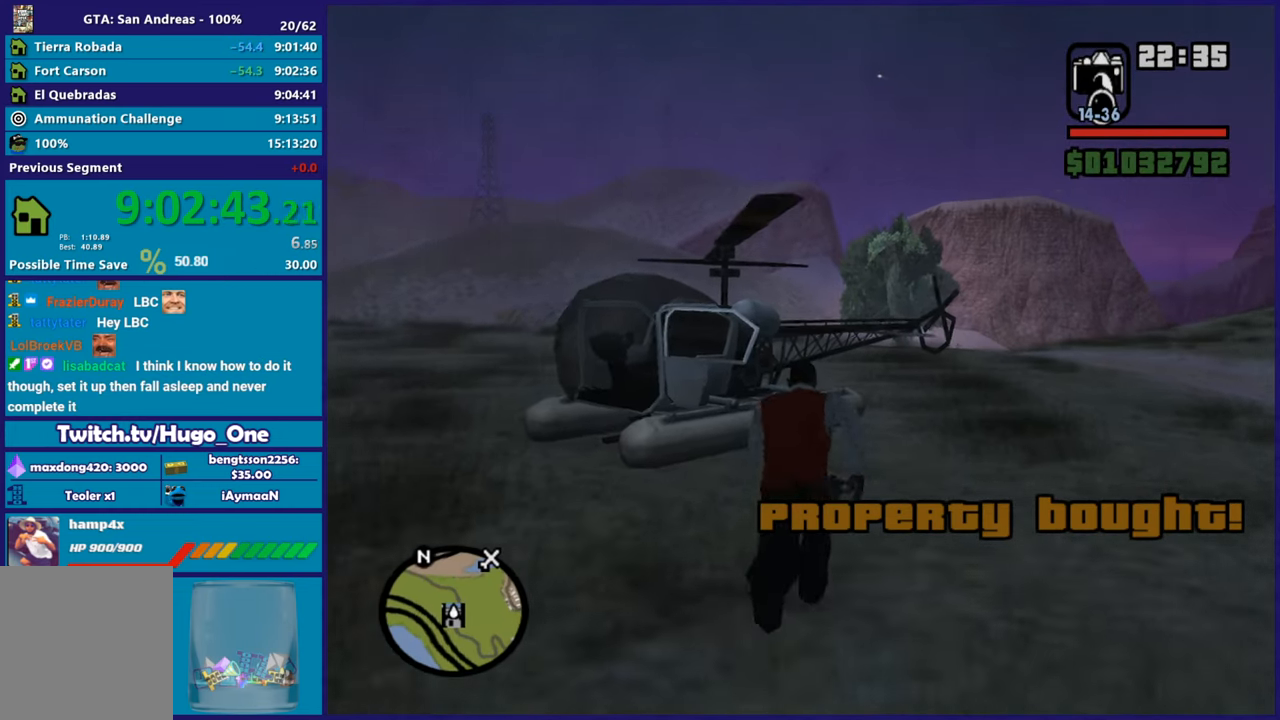
{"buttons": ["Y"], "left_stick": "center", "button_events": [[50, "A", "down"], [150, "A", "up"], [234, "A", "down"], [317, "A", "up"], [434, "Y", "down"]]}
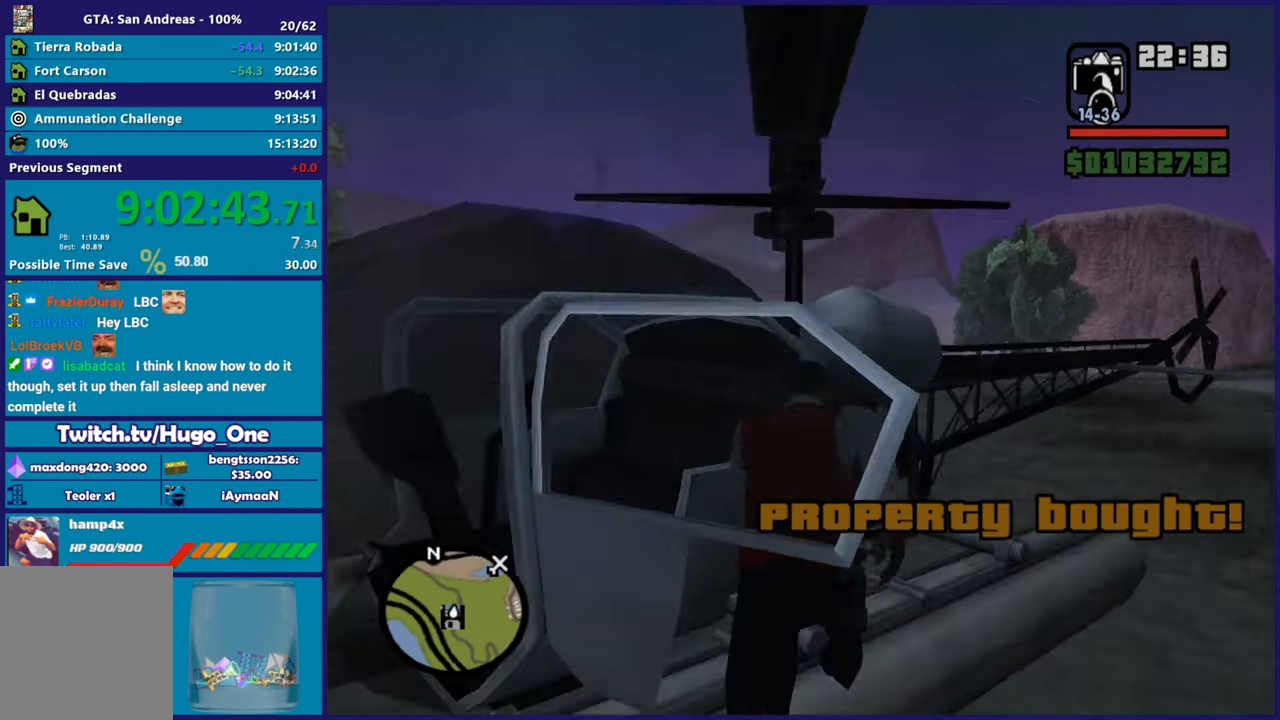
{"buttons": [], "left_stick": "center", "button_events": [[66, "Y", "up"], [133, "Y", "down"], [267, "Y", "up"]]}
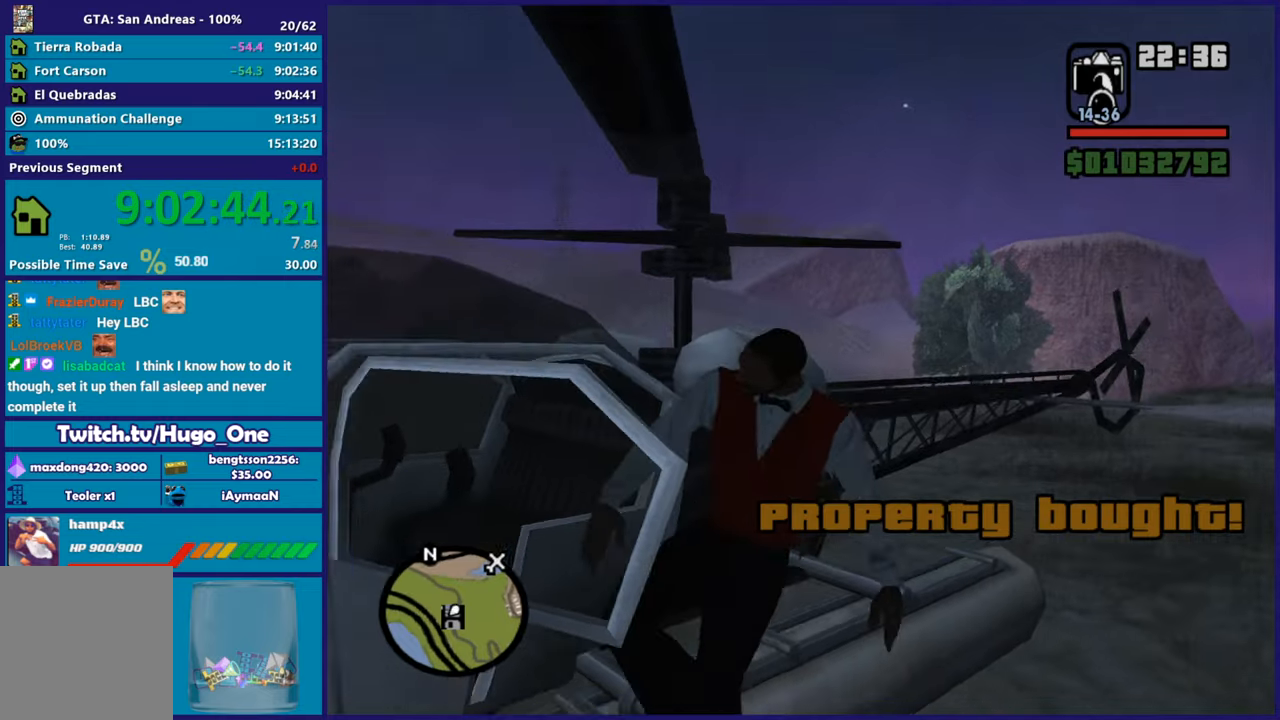
{"buttons": [], "left_stick": "center", "button_events": []}
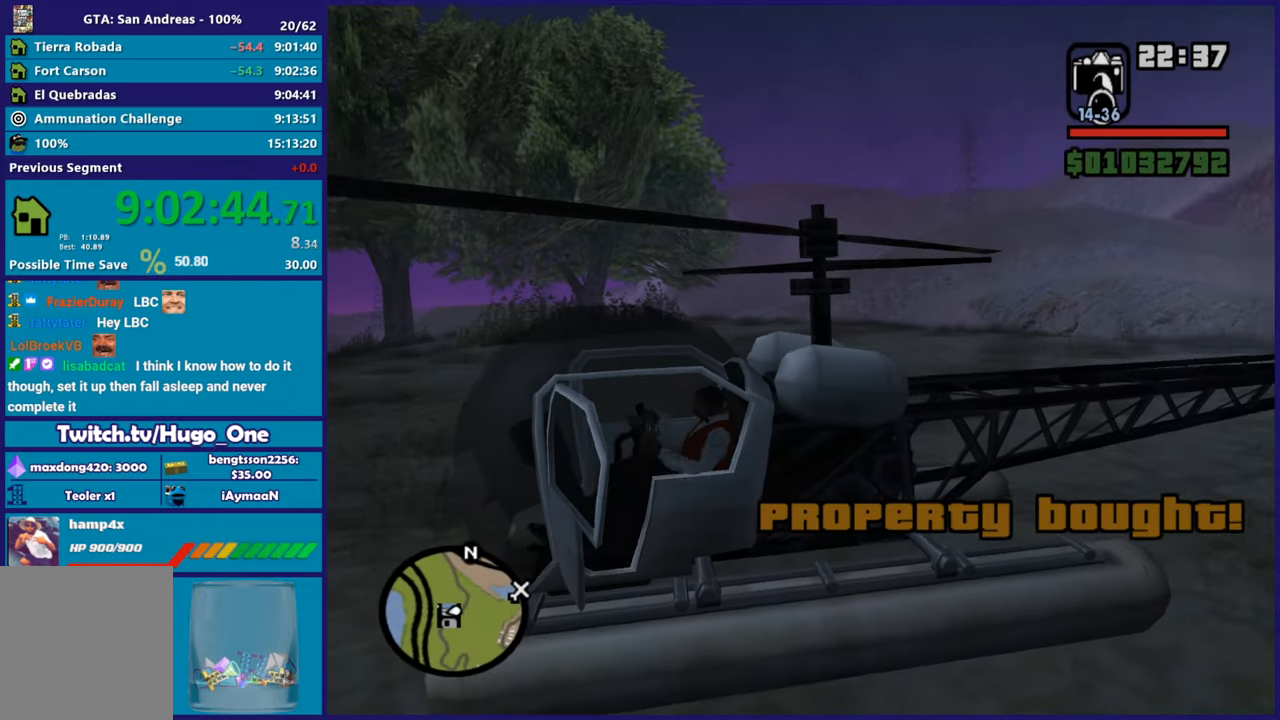
{"buttons": ["A", "R2"], "left_stick": "center", "button_events": [[283, "A", "down"], [283, "R2", "down"]]}
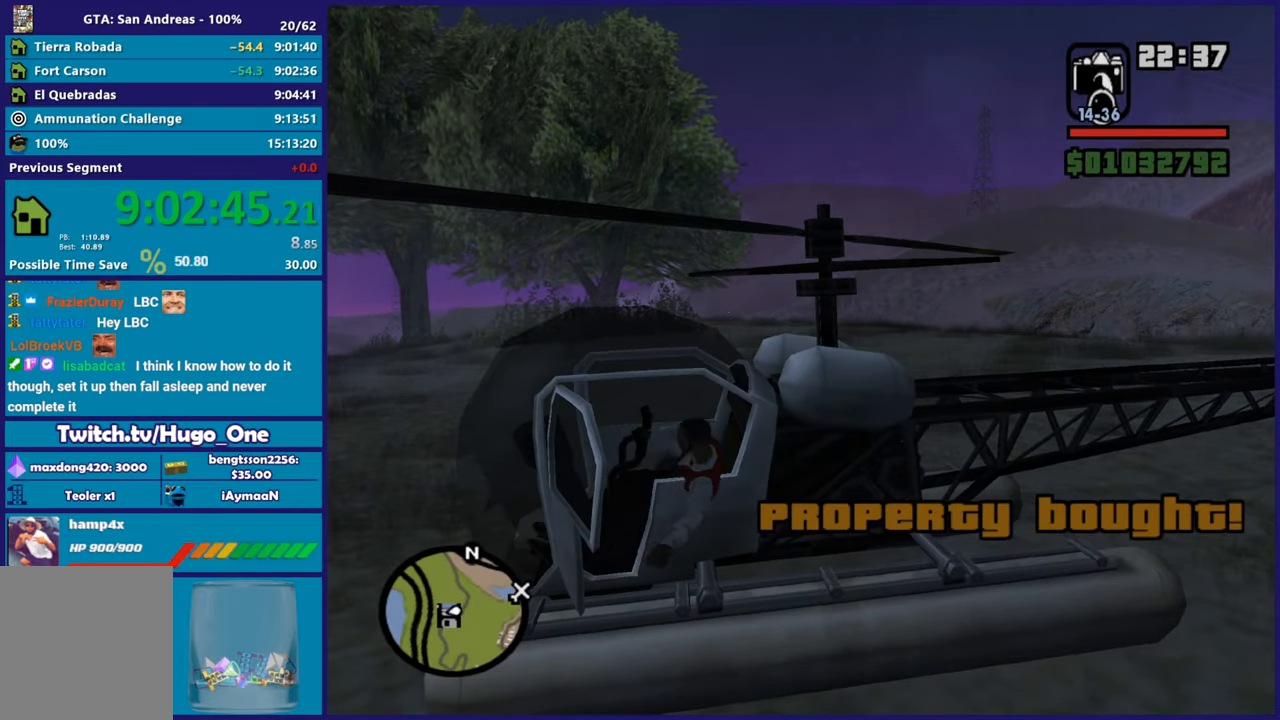
{"buttons": ["R2"], "left_stick": "center", "button_events": [[384, "A", "up"]]}
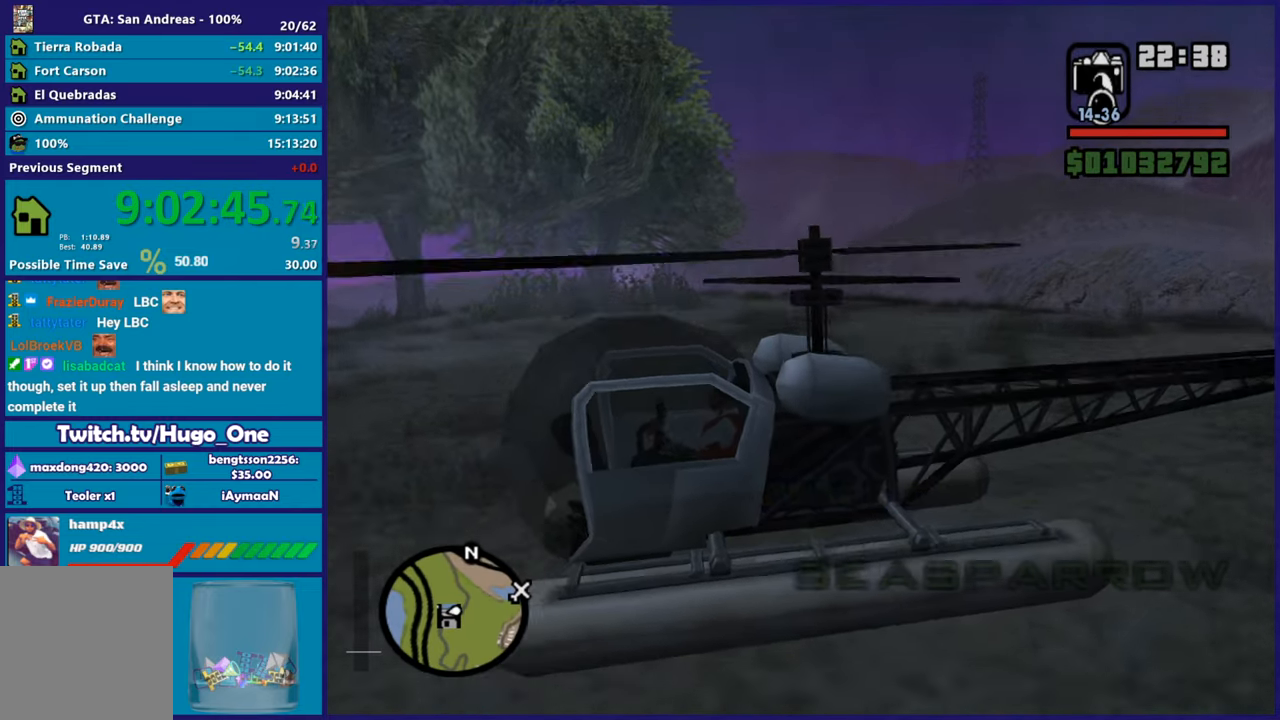
{"buttons": ["R2"], "left_stick": "center", "button_events": []}
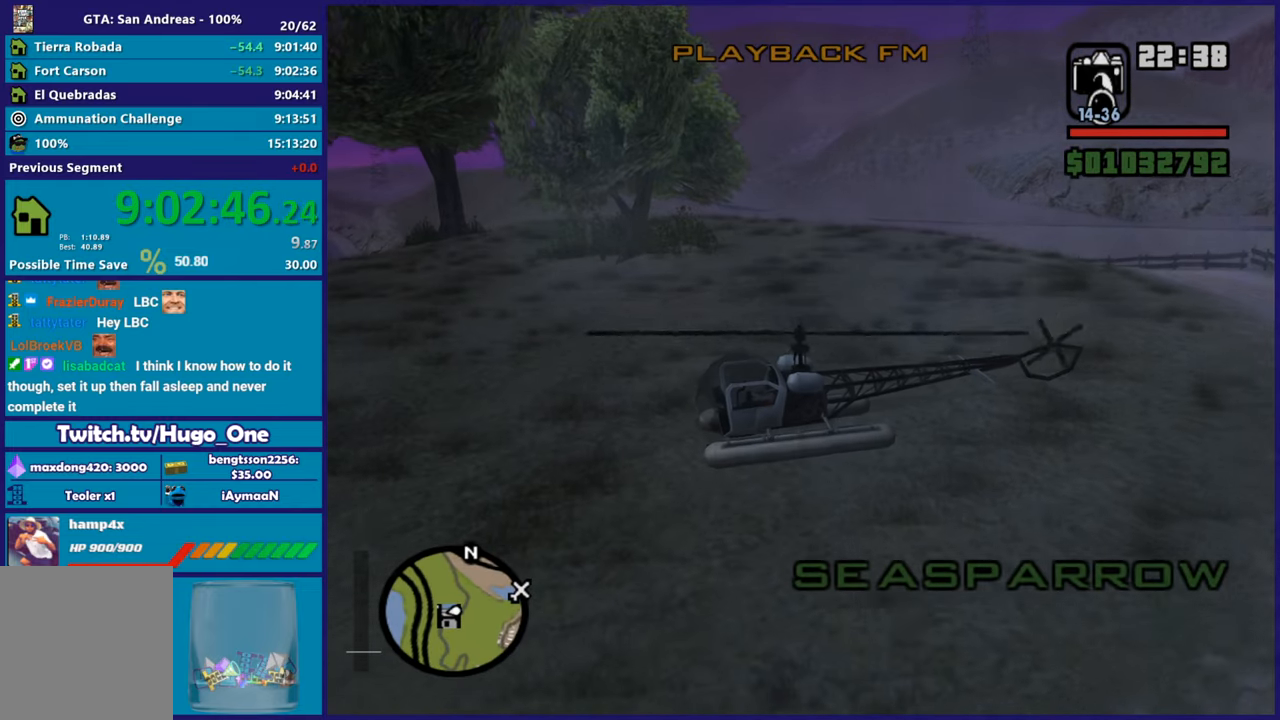
{"buttons": ["R2"], "left_stick": "center", "button_events": []}
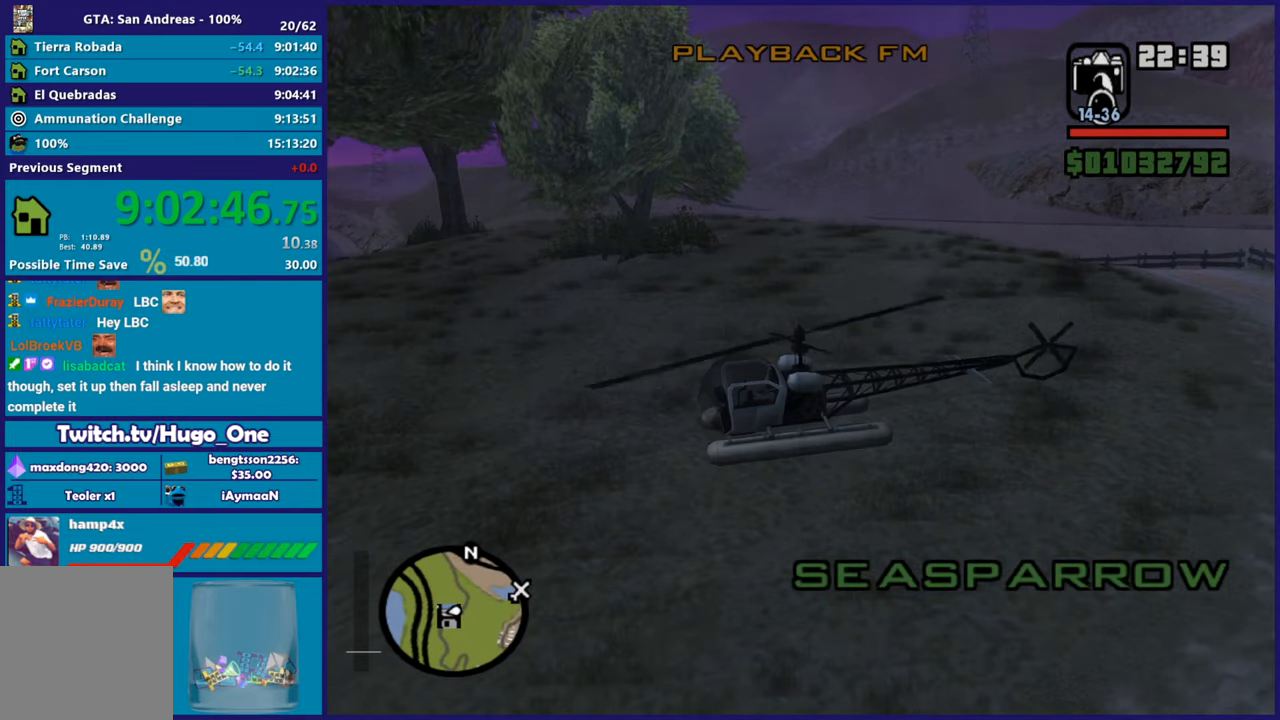
{"buttons": ["R2"], "left_stick": "center", "button_events": []}
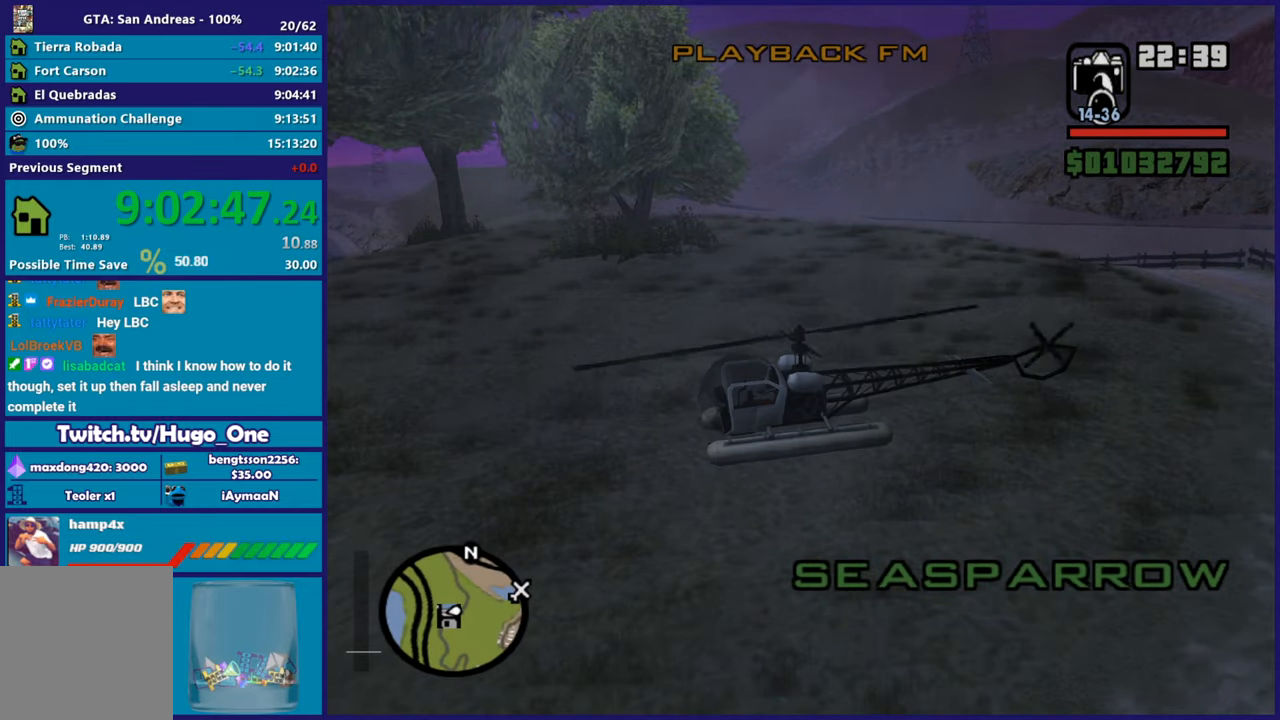
{"buttons": ["R2"], "left_stick": "center", "button_events": []}
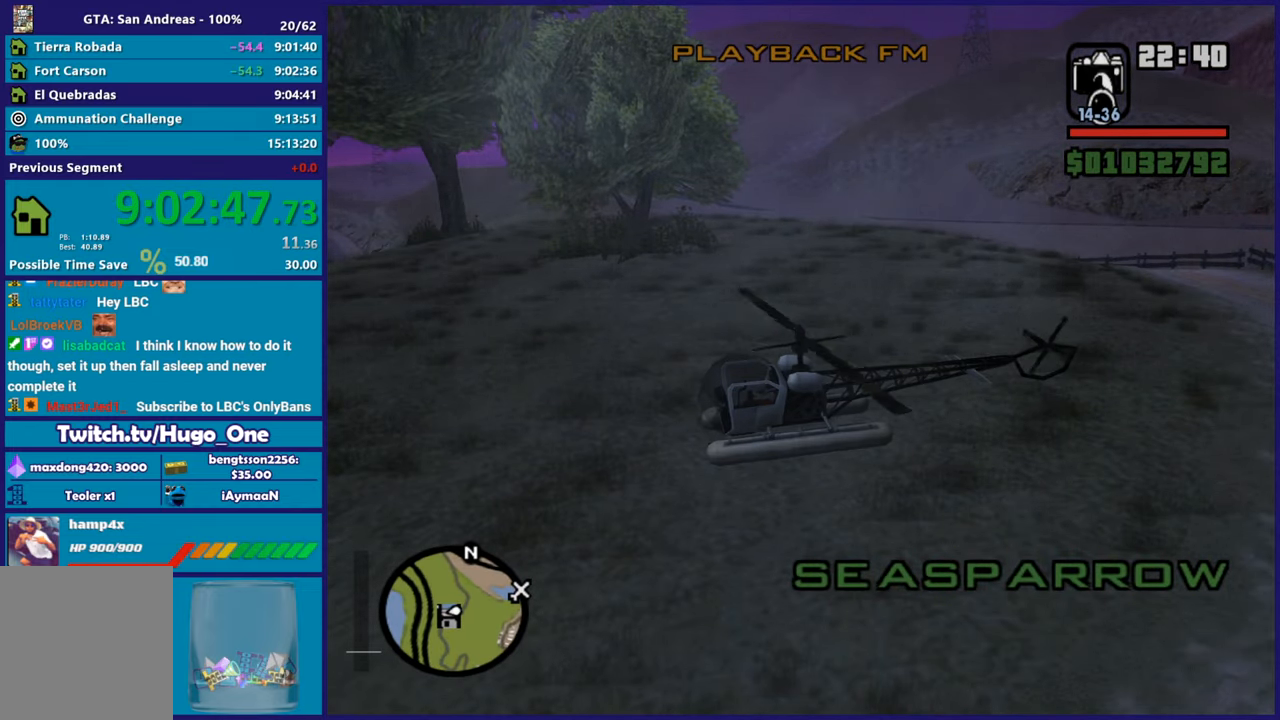
{"buttons": ["R2"], "left_stick": "center", "button_events": []}
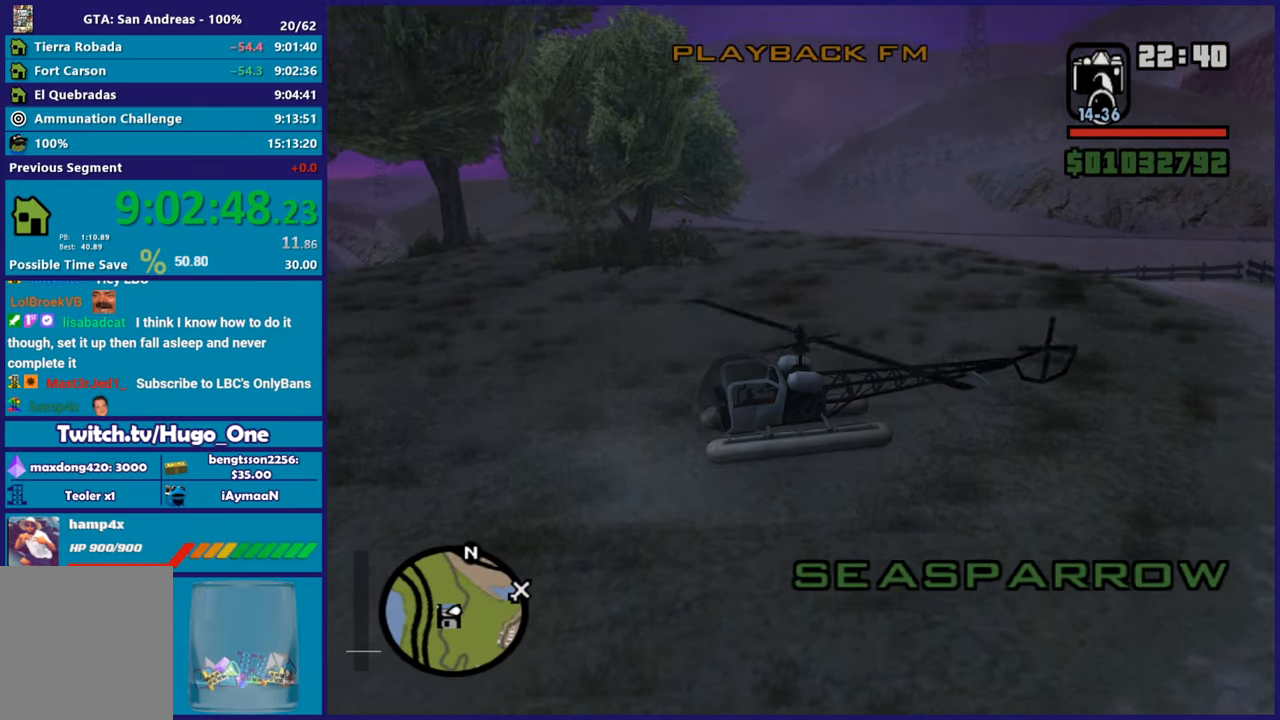
{"buttons": ["R2"], "left_stick": "center", "button_events": []}
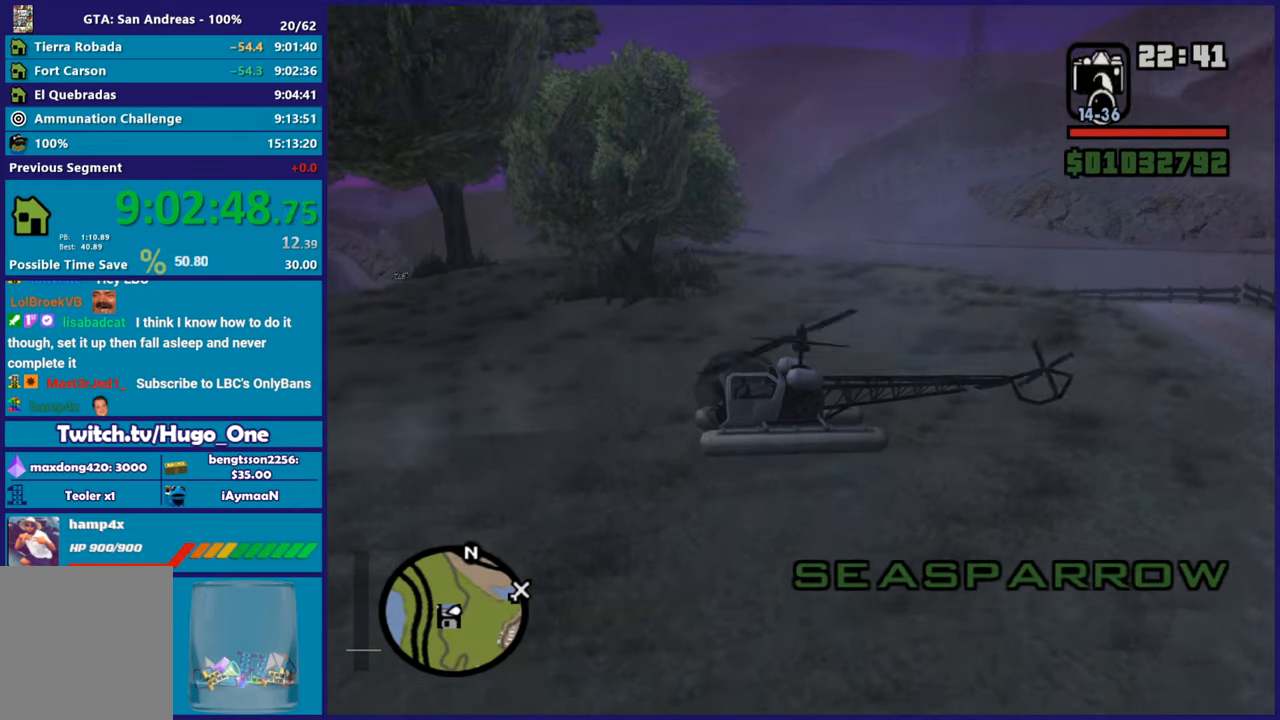
{"buttons": ["R2"], "left_stick": "up", "button_events": []}
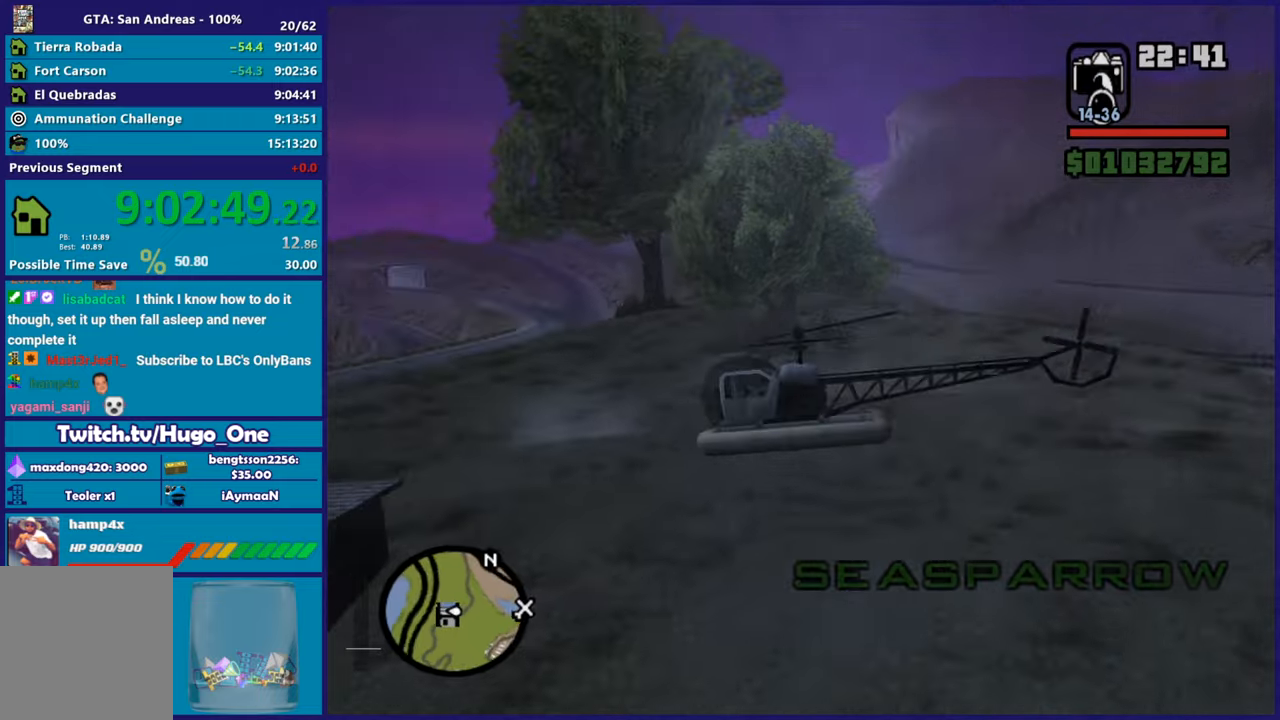
{"buttons": ["R2"], "left_stick": "up-right", "button_events": []}
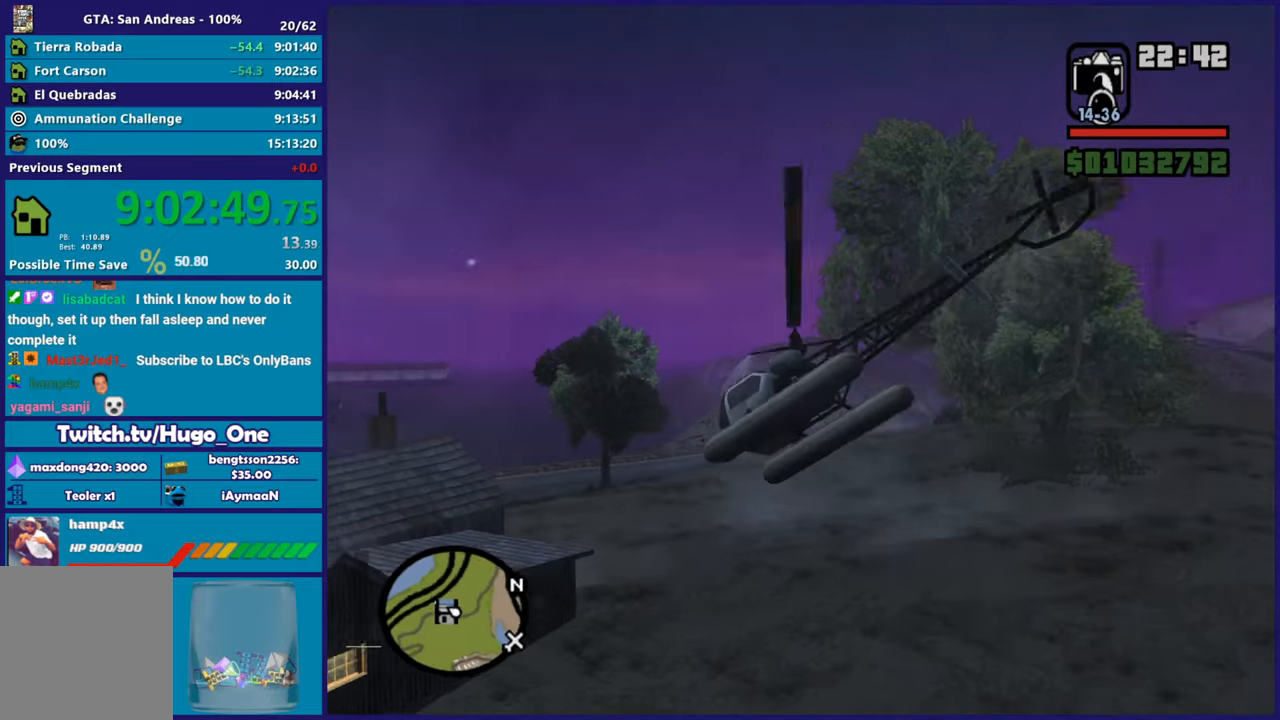
{"buttons": ["R2"], "left_stick": "up-right", "button_events": []}
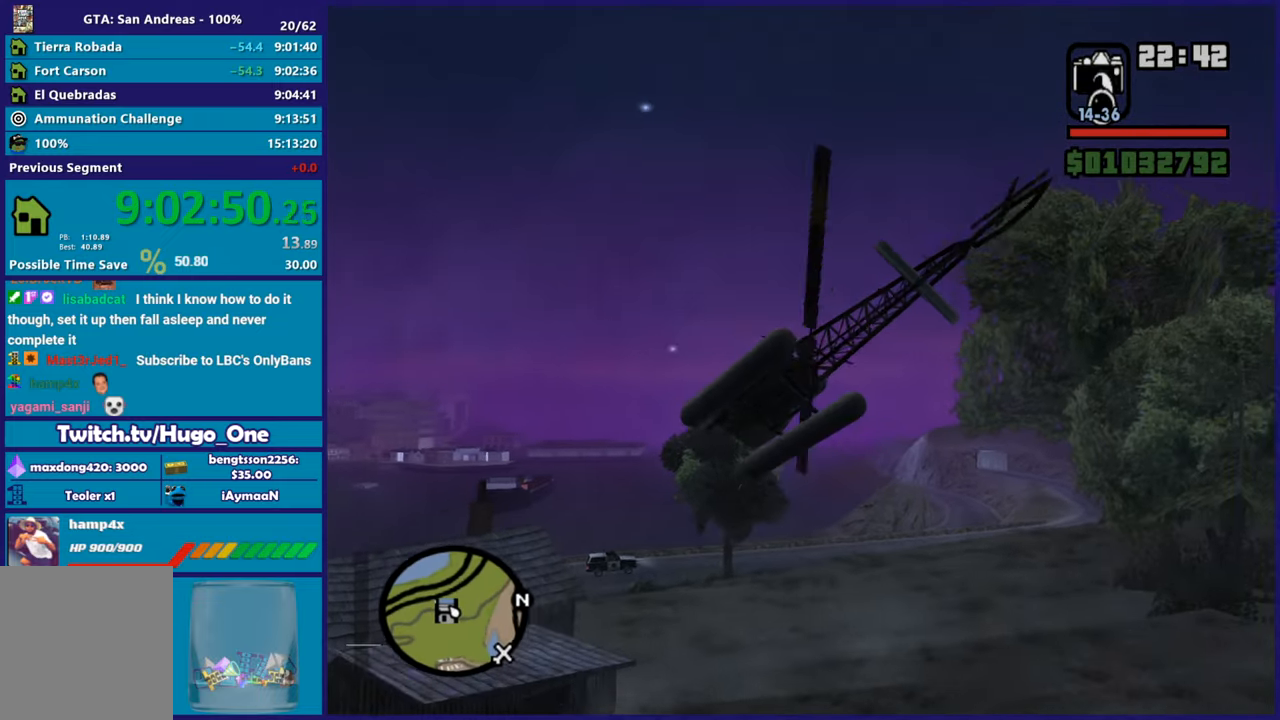
{"buttons": [], "left_stick": "right", "button_events": [[417, "R2", "up"]]}
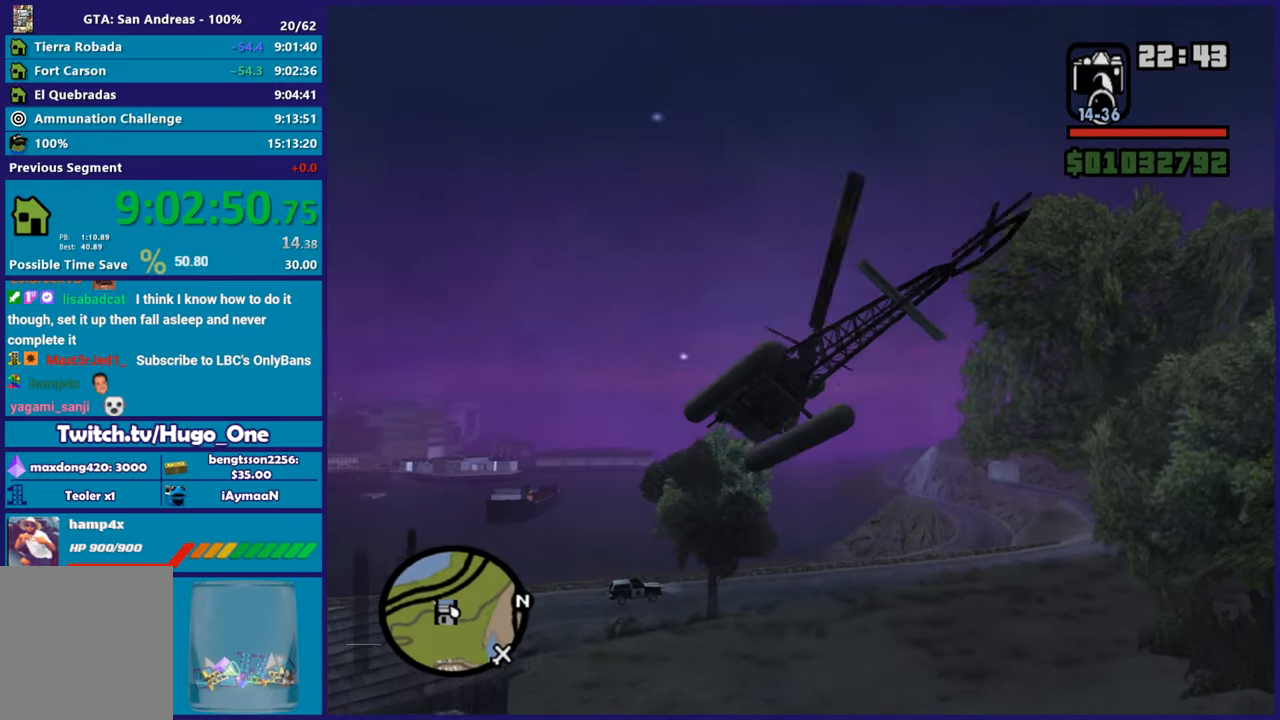
{"buttons": ["R2"], "left_stick": "up-left", "button_events": [[16, "R1", "down"], [200, "R1", "up"], [317, "R2", "down"]]}
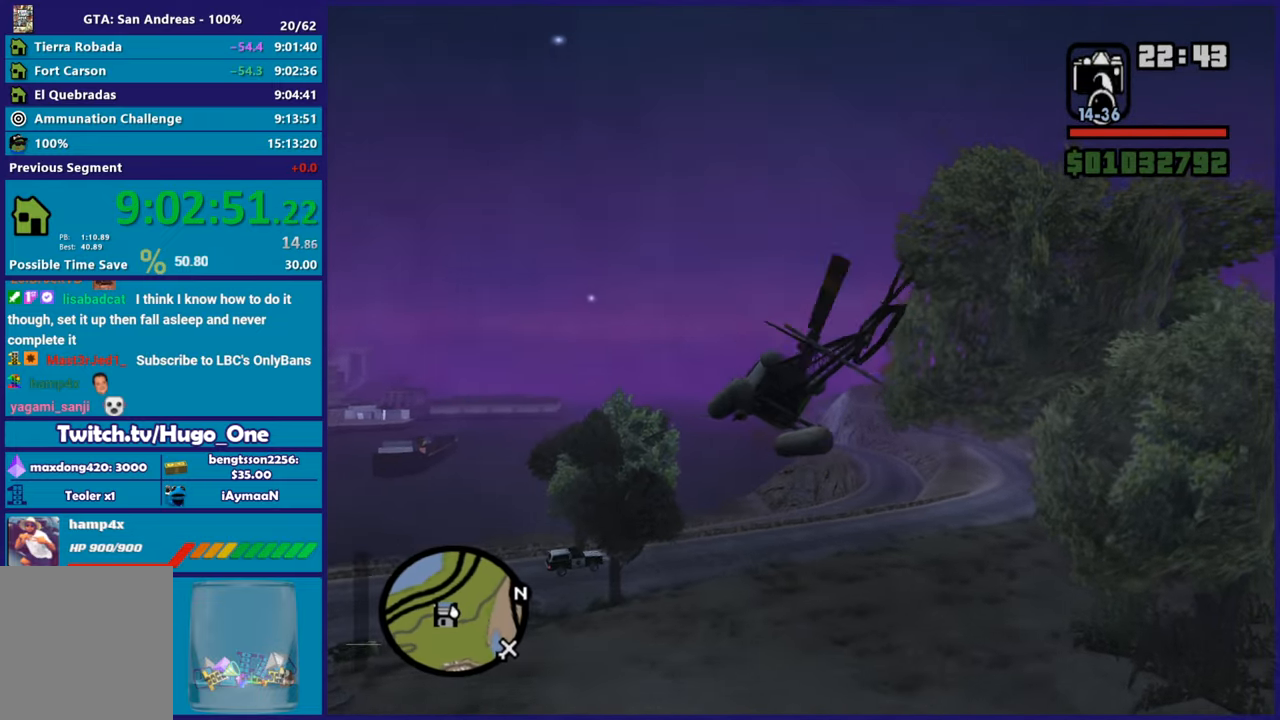
{"buttons": ["R2"], "left_stick": "up-left", "button_events": []}
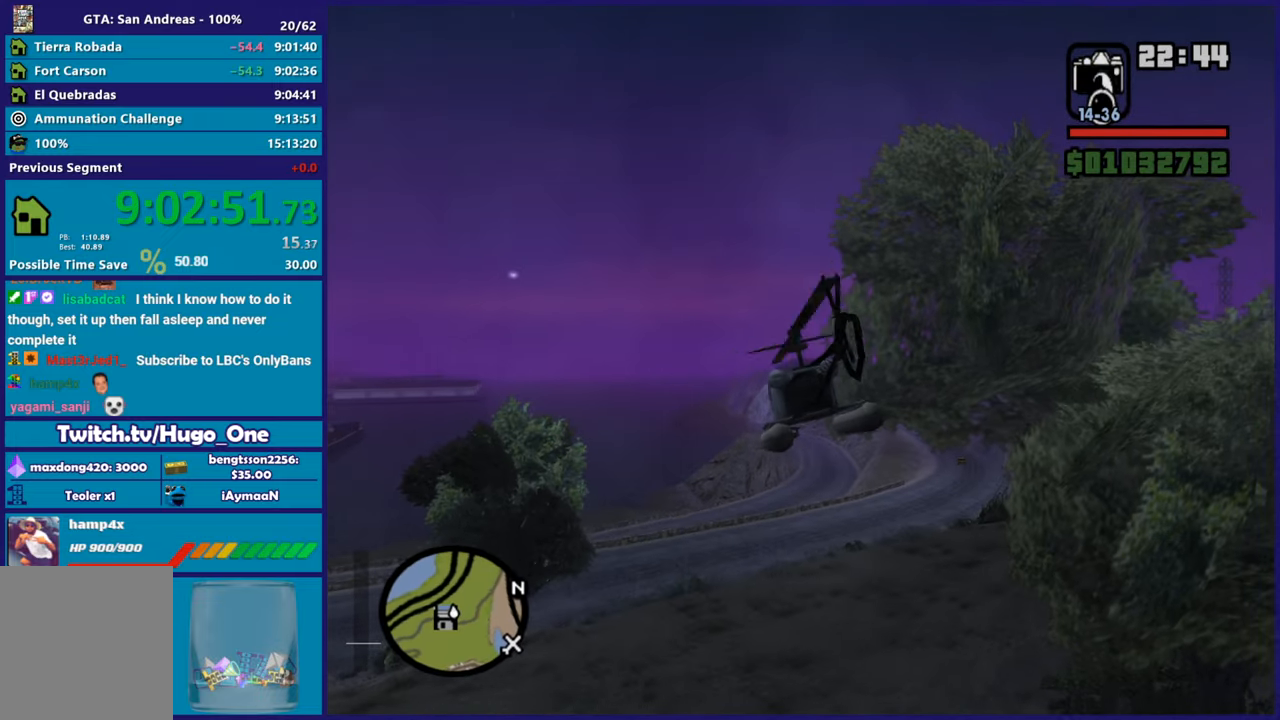
{"buttons": ["L1", "R2"], "left_stick": "up", "button_events": [[467, "L1", "down"]]}
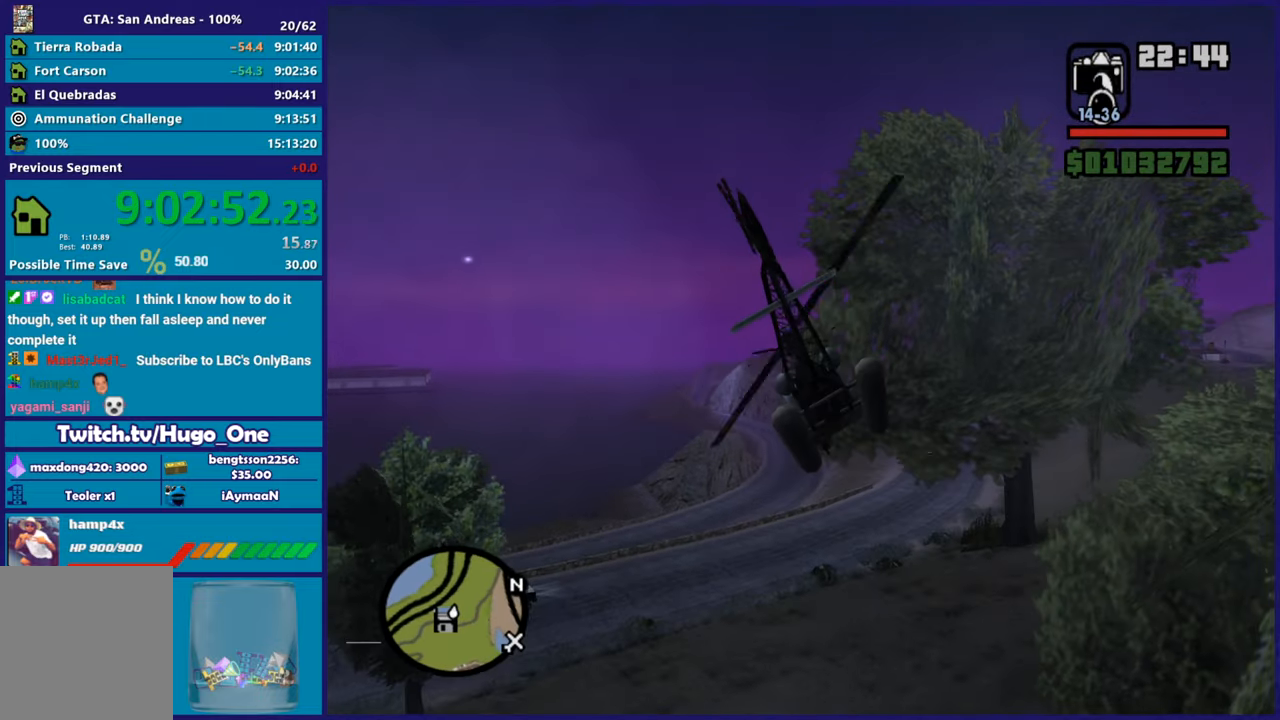
{"buttons": ["R2"], "left_stick": "up", "button_events": [[150, "L1", "up"]]}
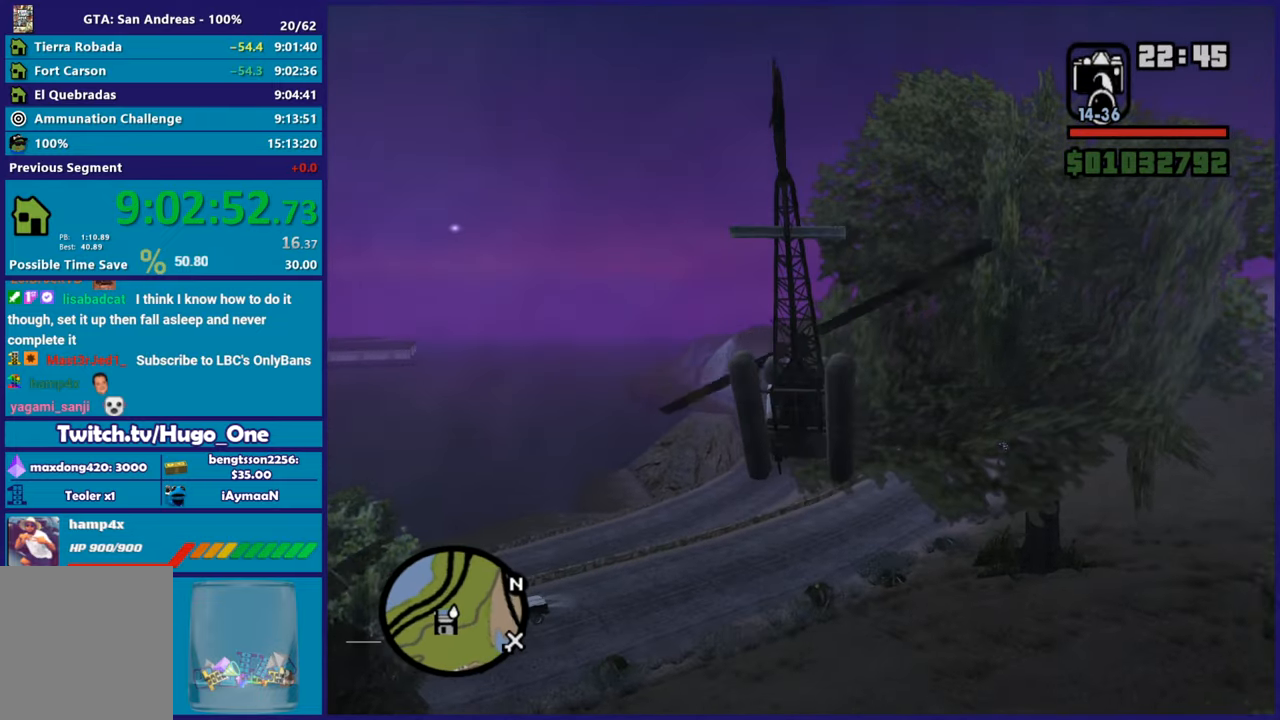
{"buttons": ["R2"], "left_stick": "right", "button_events": []}
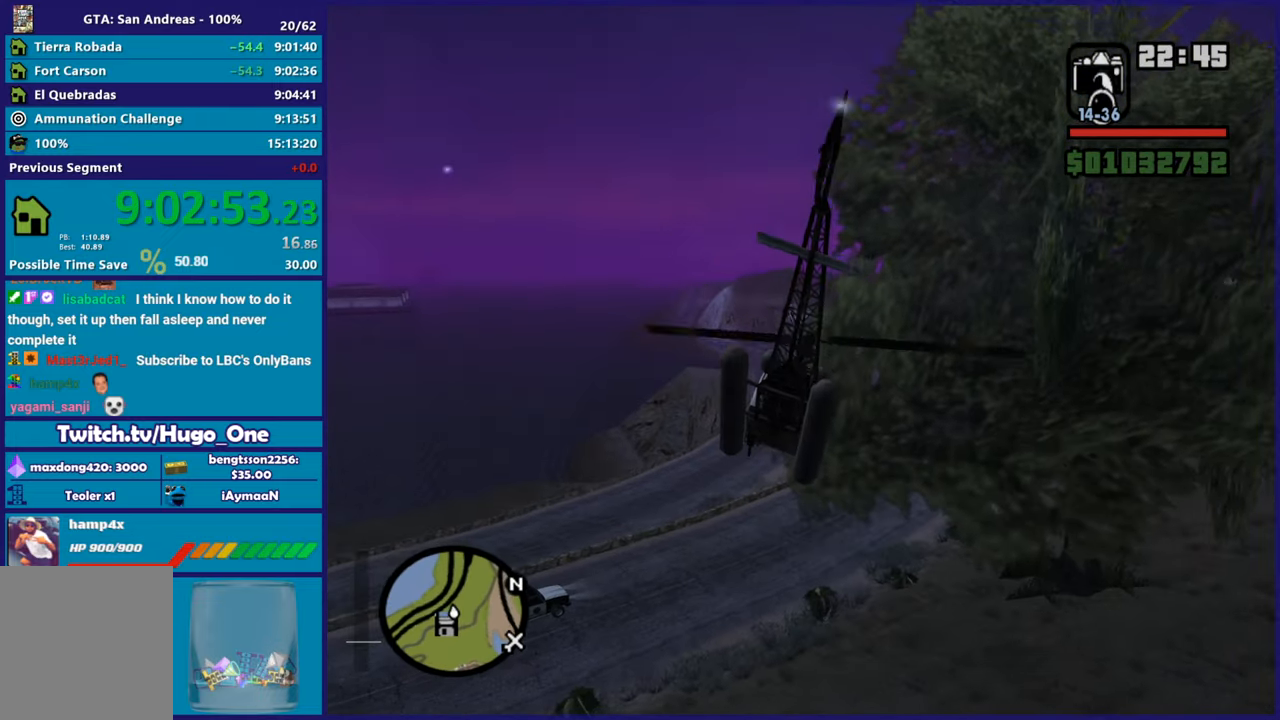
{"buttons": ["R2"], "left_stick": "up", "button_events": []}